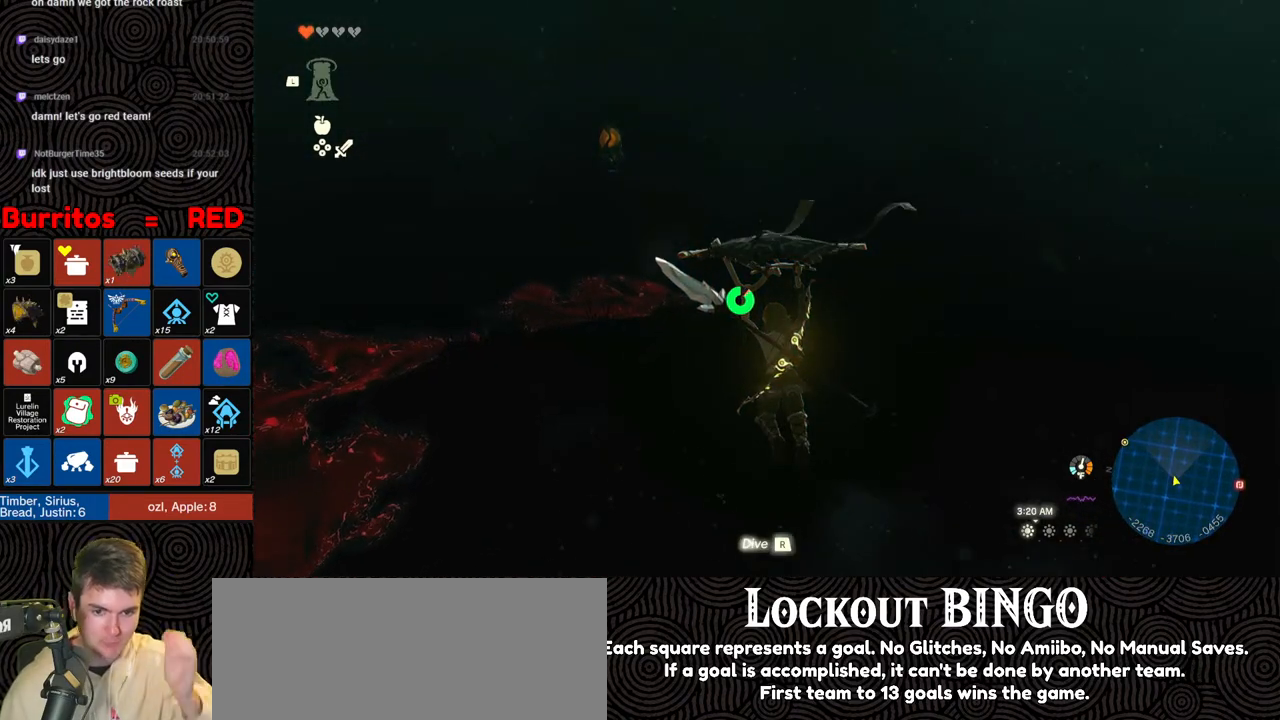
Gameplay with a controller (Nintendo layout); each line is a JSON object with the inputs held at the frame after it. "events" lists button and stick changes between this image and that frame as [ms after this image, input, new state], when the widget could be followed in between. Not read: L3 R3.
{"buttons": [], "left_stick": "up", "right_stick": "center", "events": []}
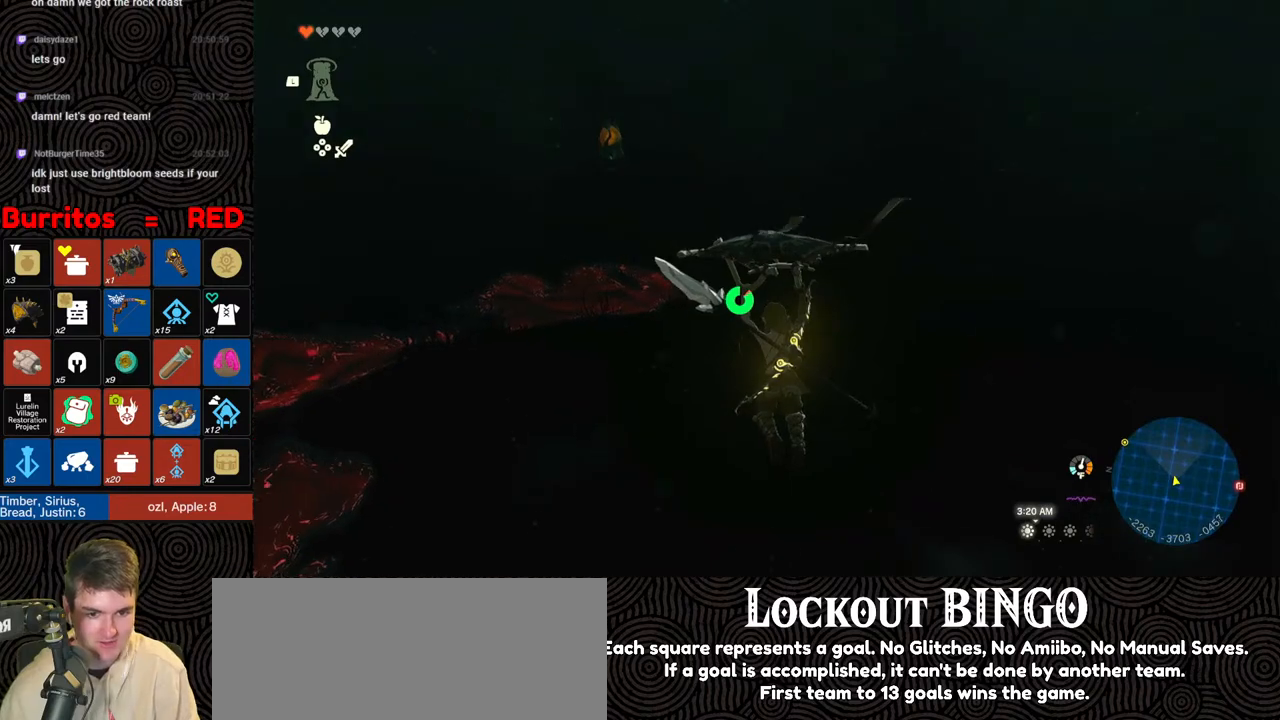
{"buttons": [], "left_stick": "up", "right_stick": "center", "events": [[200, "right_stick", "up"], [400, "right_stick", "center"]]}
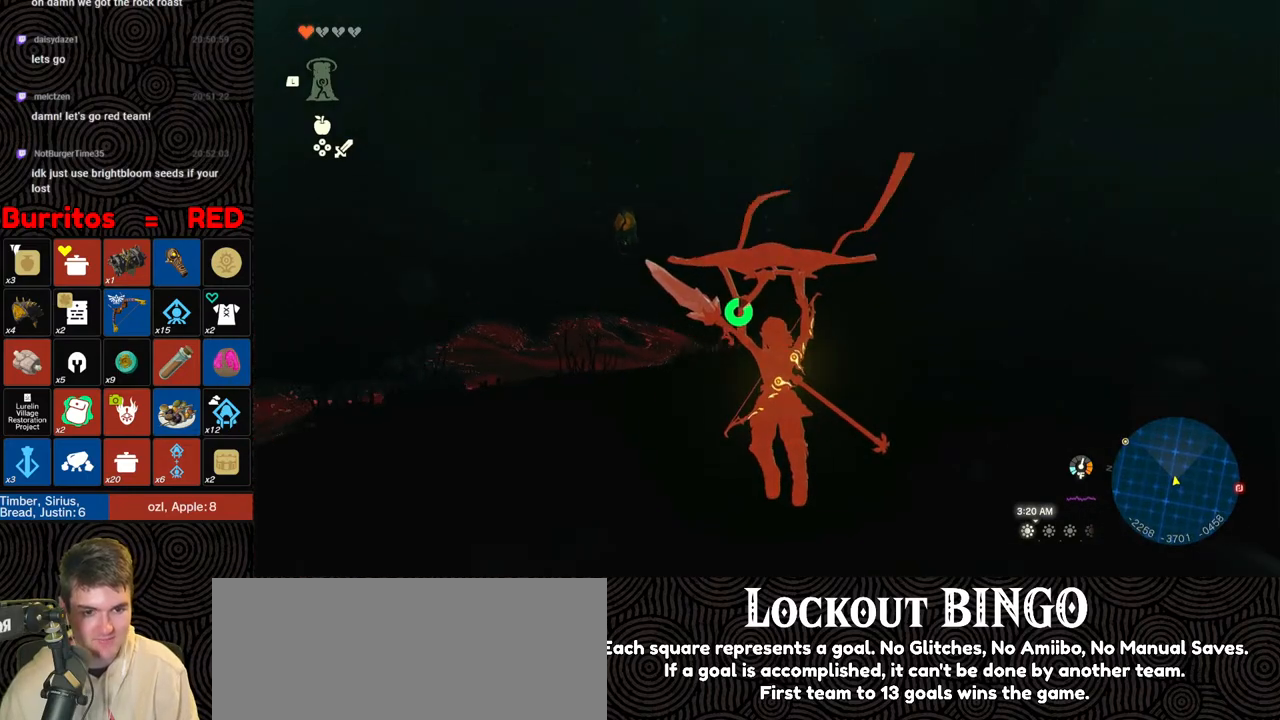
{"buttons": [], "left_stick": "up", "right_stick": "center", "events": []}
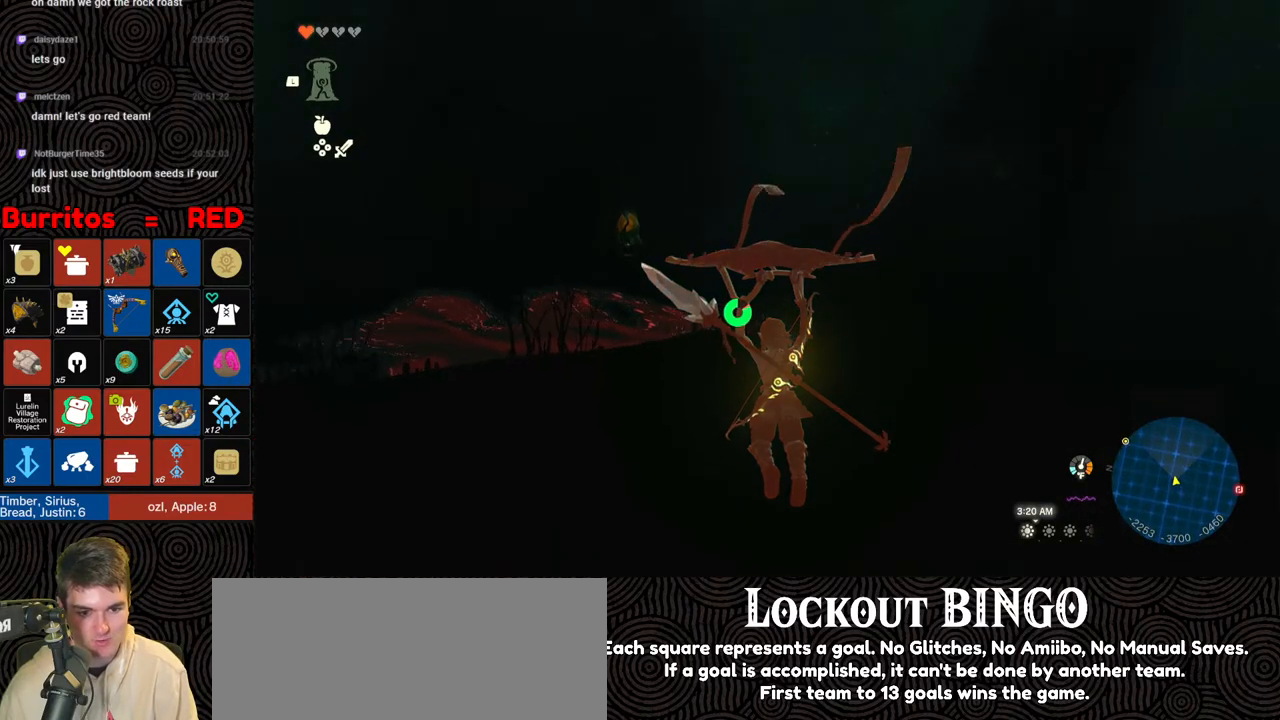
{"buttons": ["B"], "left_stick": "up", "right_stick": "down", "events": [[317, "B", "down"], [417, "right_stick", "down"]]}
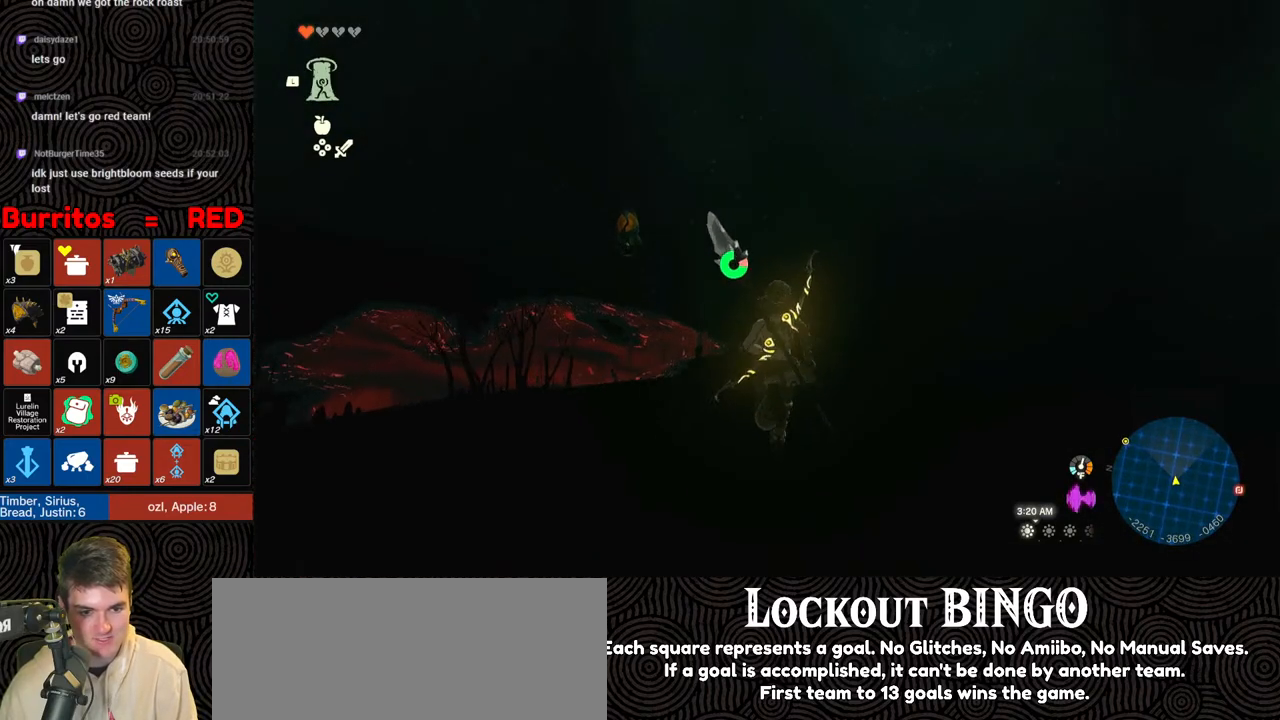
{"buttons": [], "left_stick": "up", "right_stick": "center", "events": [[350, "X", "down"], [400, "B", "up"], [400, "right_stick", "center"], [500, "X", "up"]]}
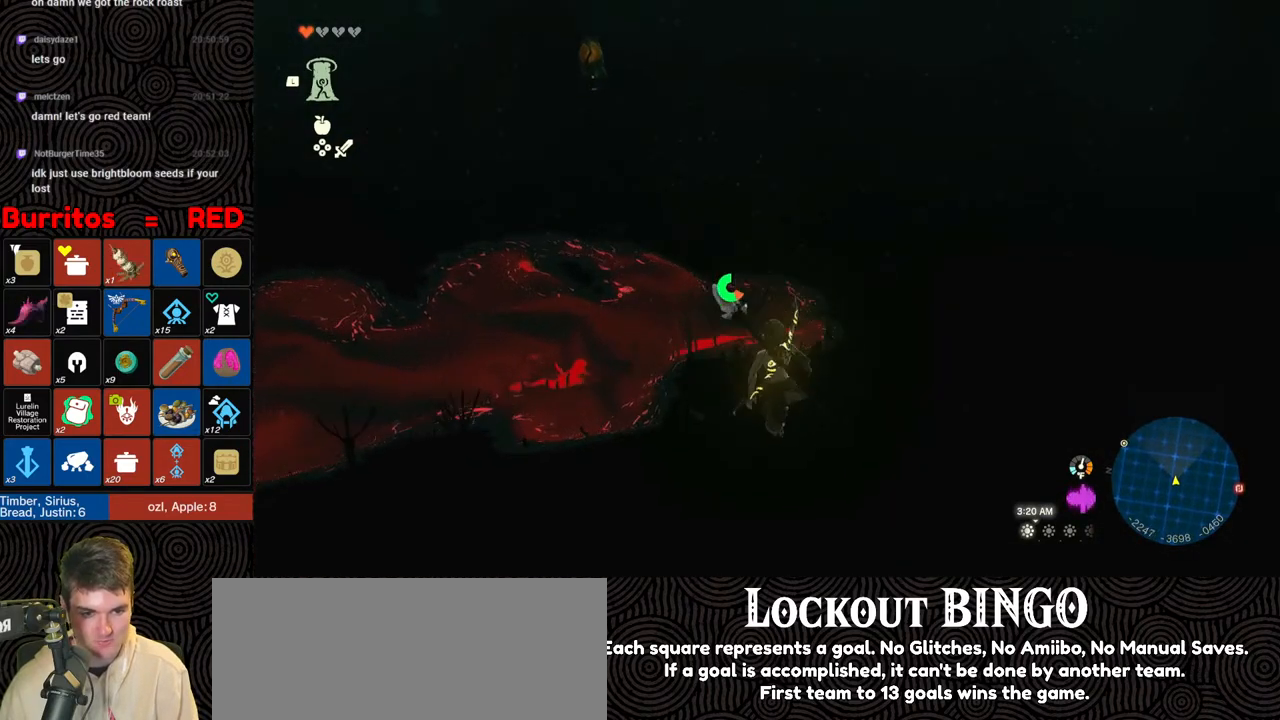
{"buttons": [], "left_stick": "up", "right_stick": "center", "events": [[83, "X", "down"], [150, "X", "up"], [217, "X", "down"], [300, "X", "up"], [367, "X", "down"], [483, "X", "up"]]}
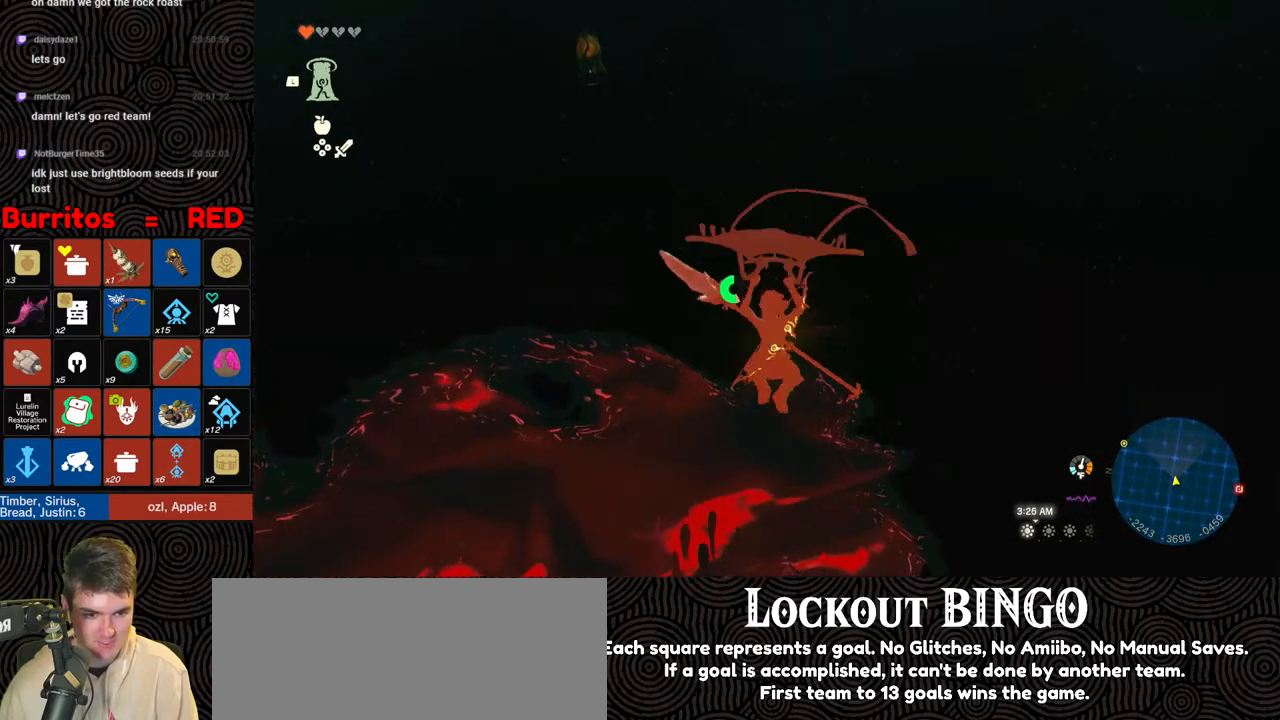
{"buttons": [], "left_stick": "up", "right_stick": "down-left", "events": [[400, "right_stick", "down-left"]]}
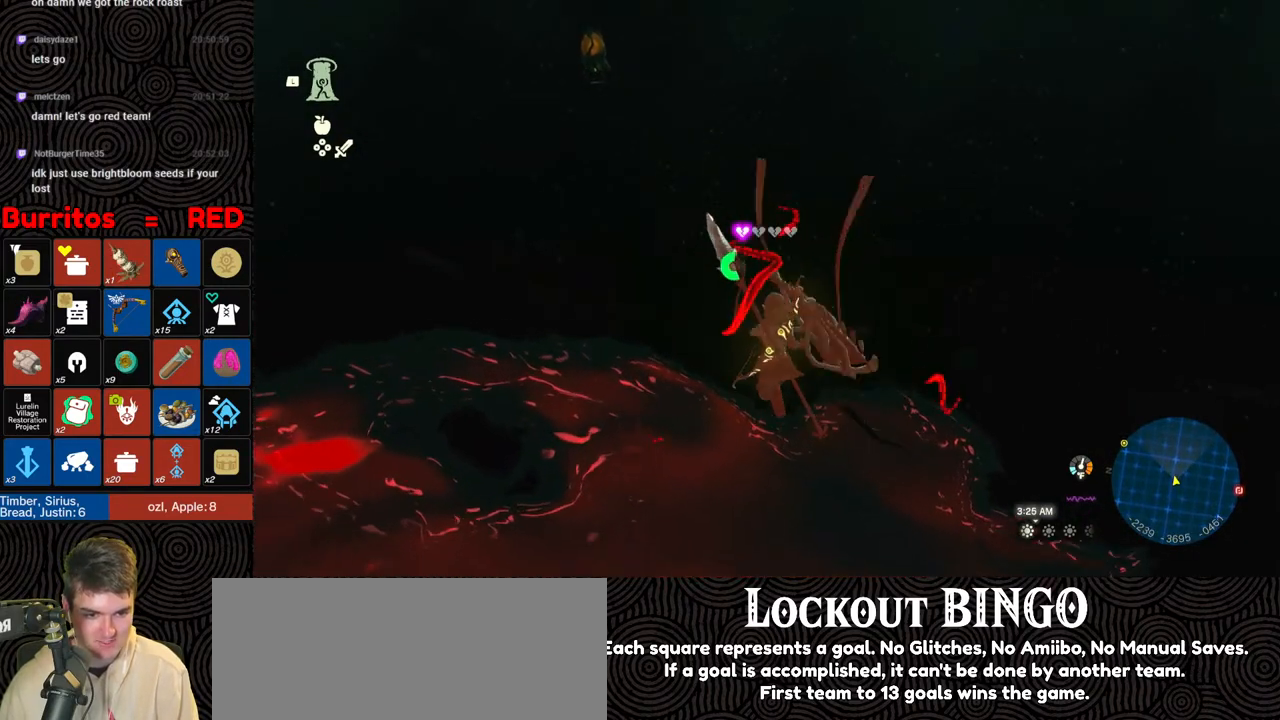
{"buttons": [], "left_stick": "left", "right_stick": "center", "events": [[17, "left_stick", "up-left"], [183, "right_stick", "center"], [483, "left_stick", "left"]]}
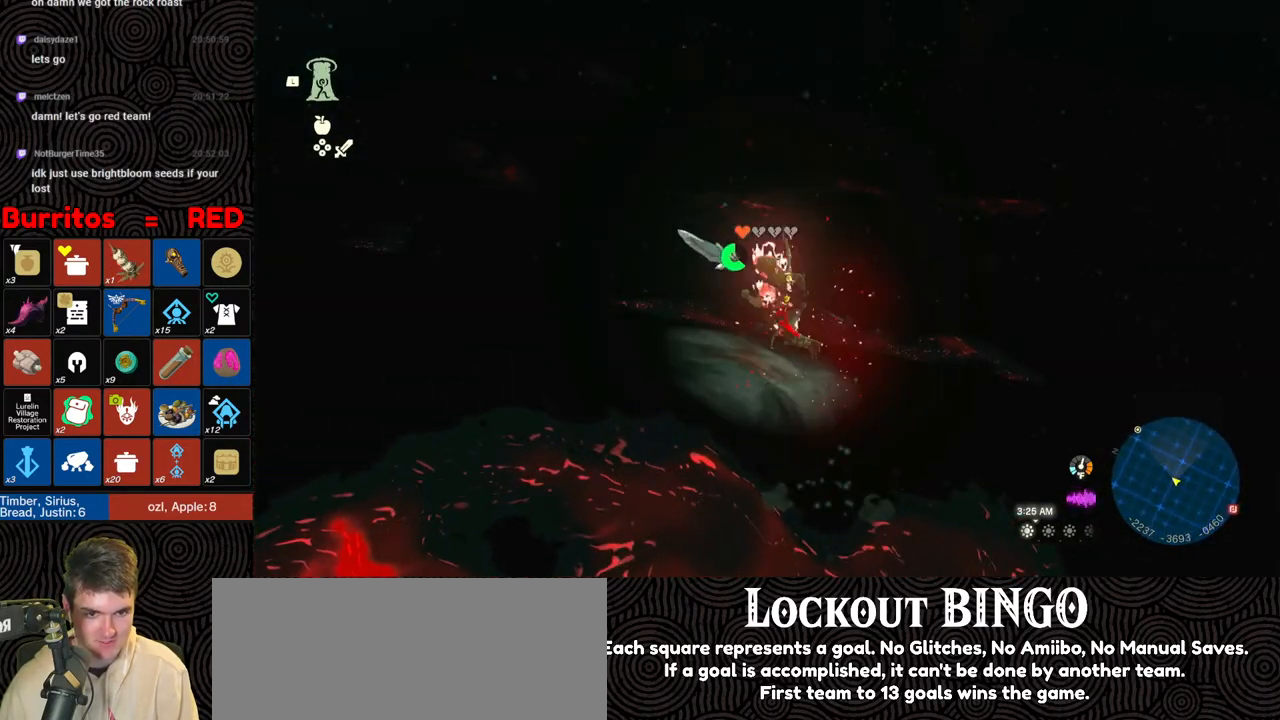
{"buttons": [], "left_stick": "left", "right_stick": "center", "events": [[83, "right_stick", "up-left"], [350, "right_stick", "up"], [500, "right_stick", "center"]]}
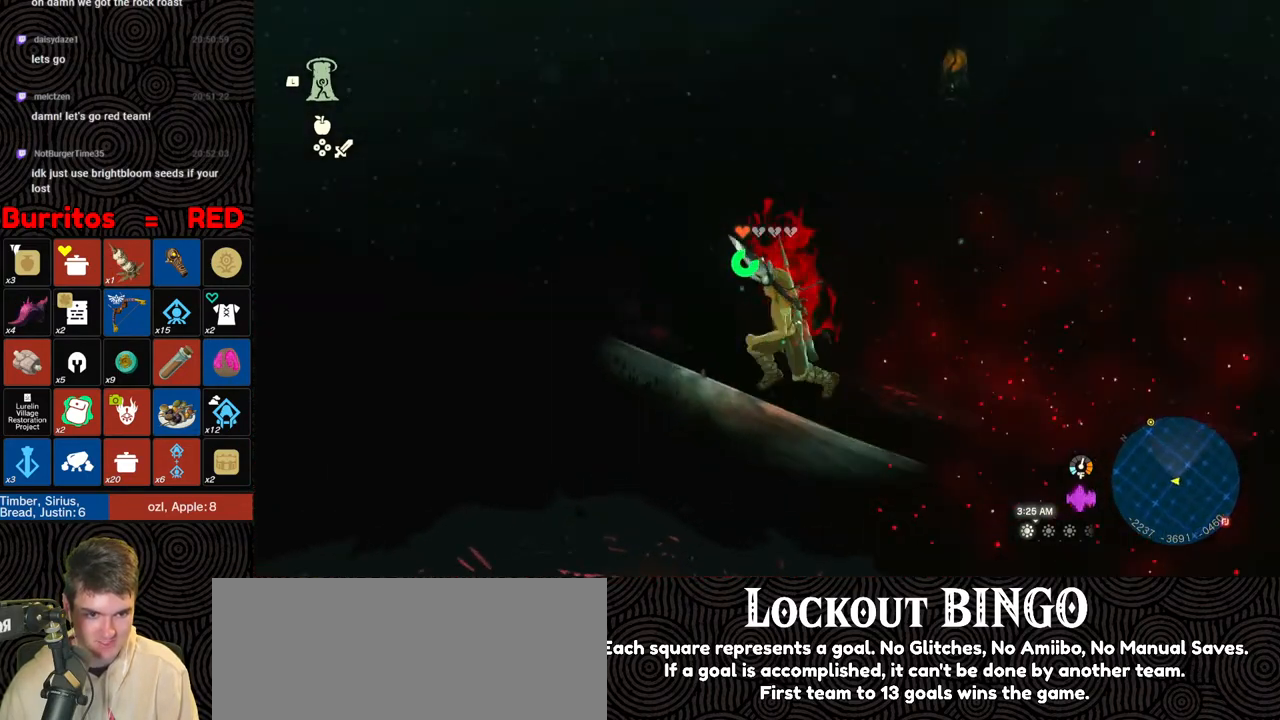
{"buttons": ["B"], "left_stick": "up", "right_stick": "center", "events": [[167, "left_stick", "up"], [183, "B", "down"]]}
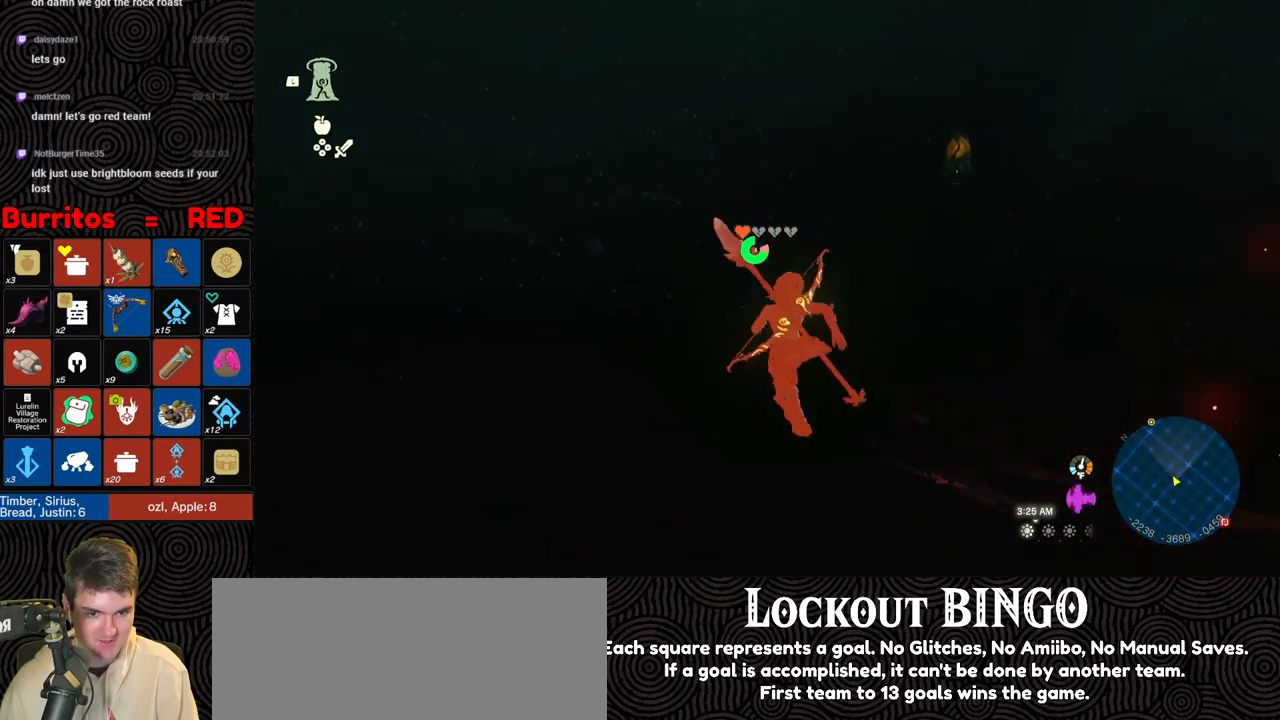
{"buttons": [], "left_stick": "up", "right_stick": "center", "events": [[200, "B", "up"], [217, "X", "down"], [300, "X", "up"], [383, "X", "down"], [450, "X", "up"]]}
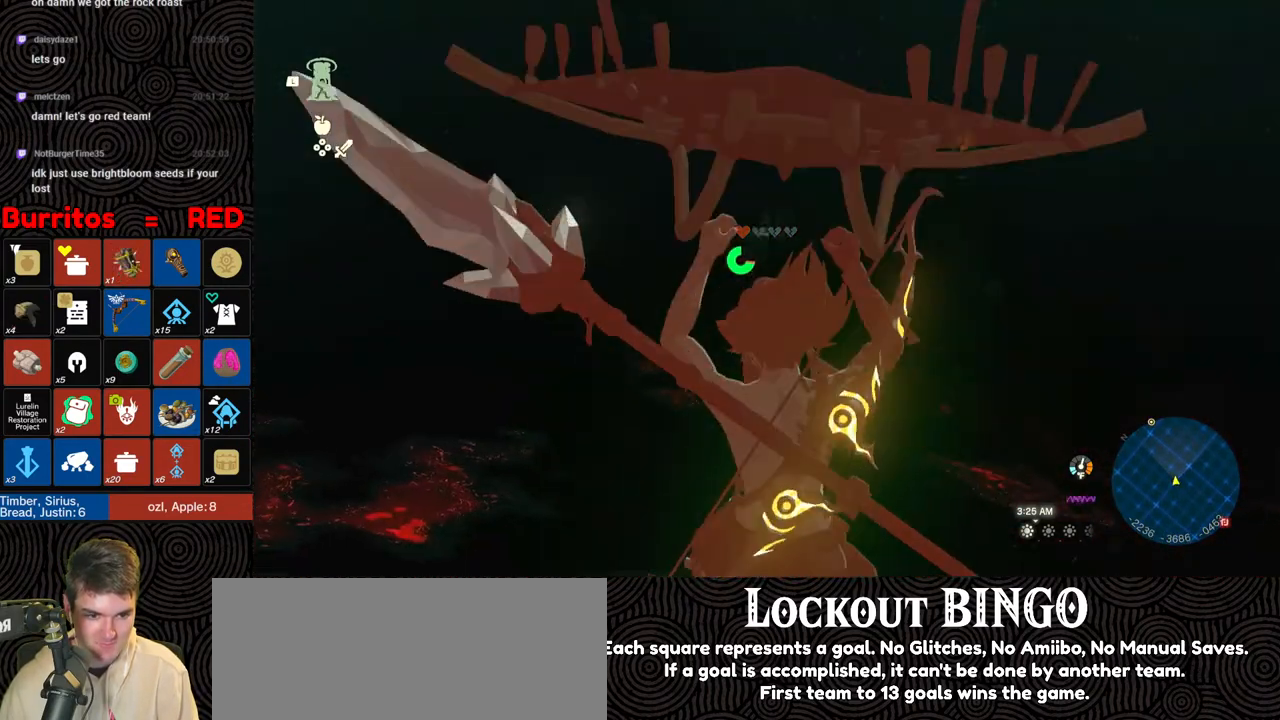
{"buttons": [], "left_stick": "up", "right_stick": "center", "events": [[17, "X", "down"], [100, "X", "up"], [183, "X", "down"], [283, "X", "up"]]}
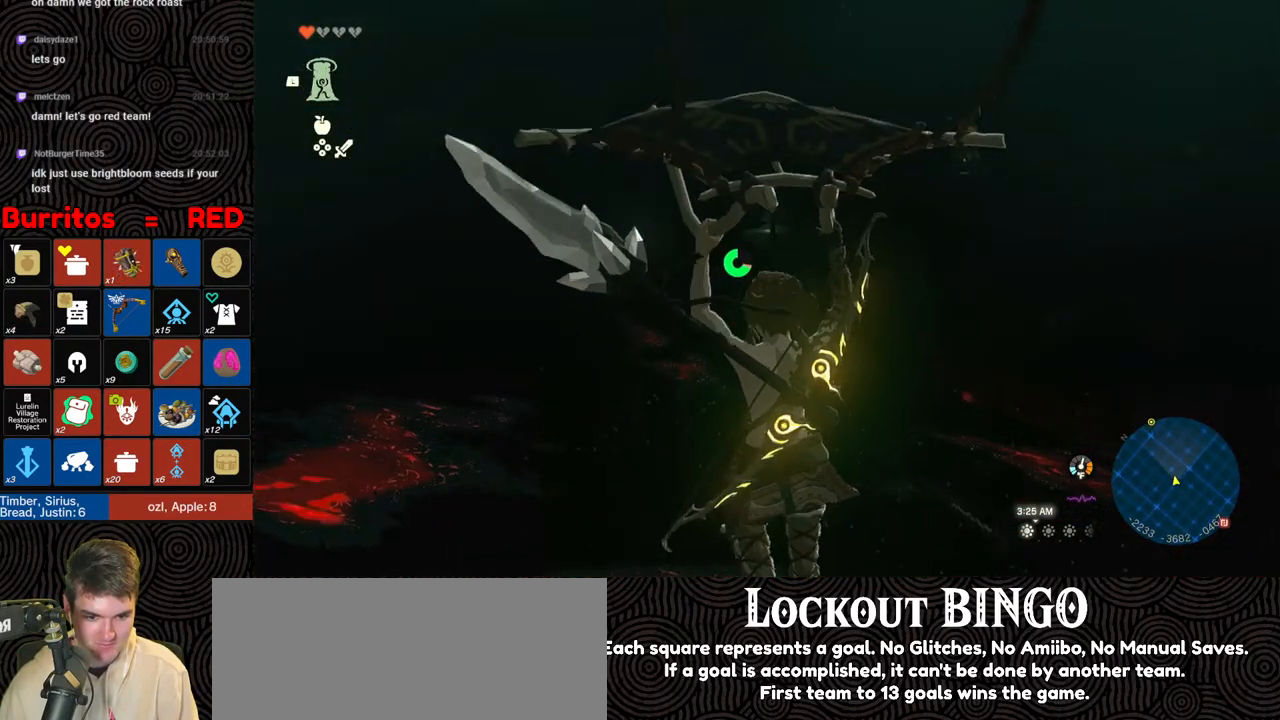
{"buttons": [], "left_stick": "up", "right_stick": "center", "events": []}
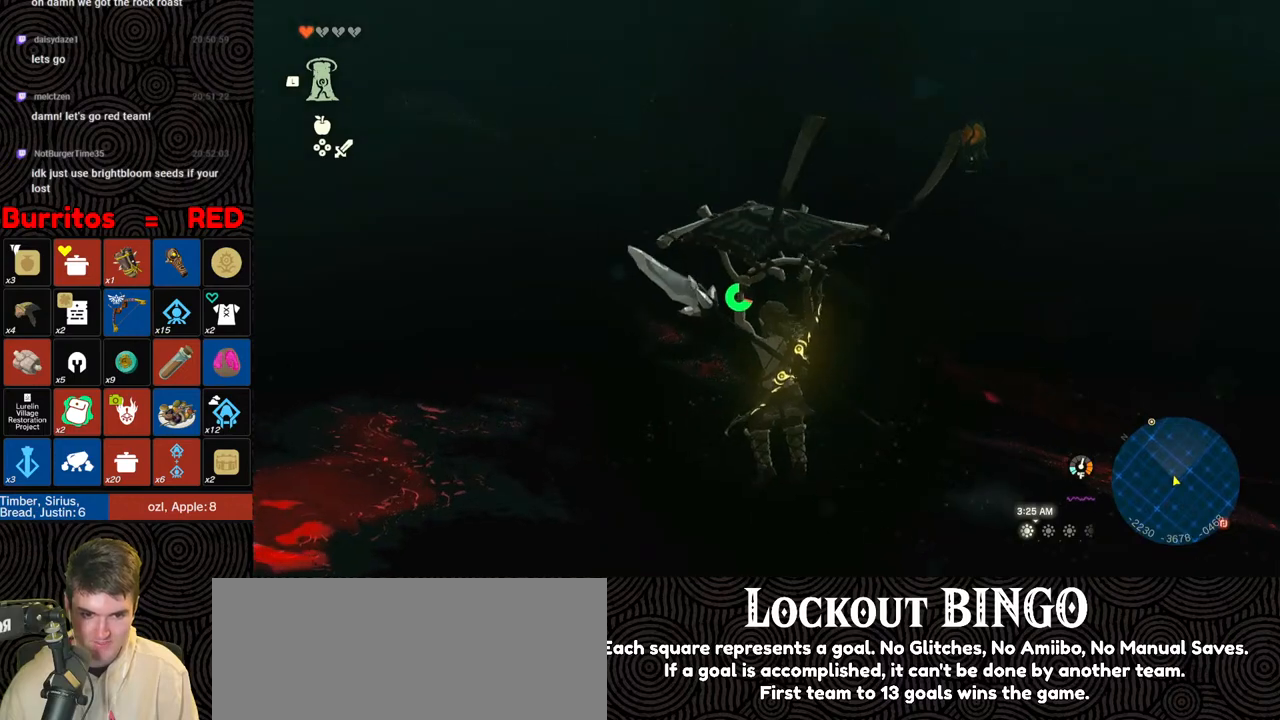
{"buttons": [], "left_stick": "up", "right_stick": "center", "events": [[100, "right_stick", "up-left"], [350, "right_stick", "center"]]}
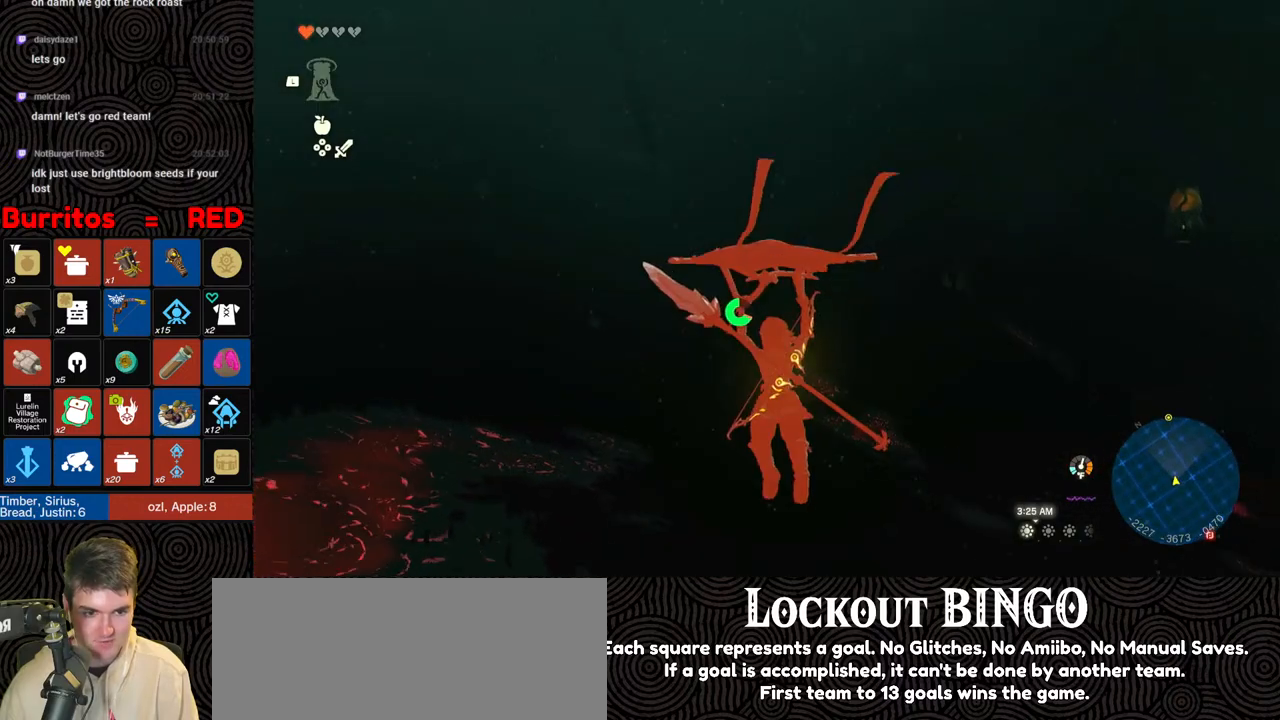
{"buttons": [], "left_stick": "up", "right_stick": "center", "events": []}
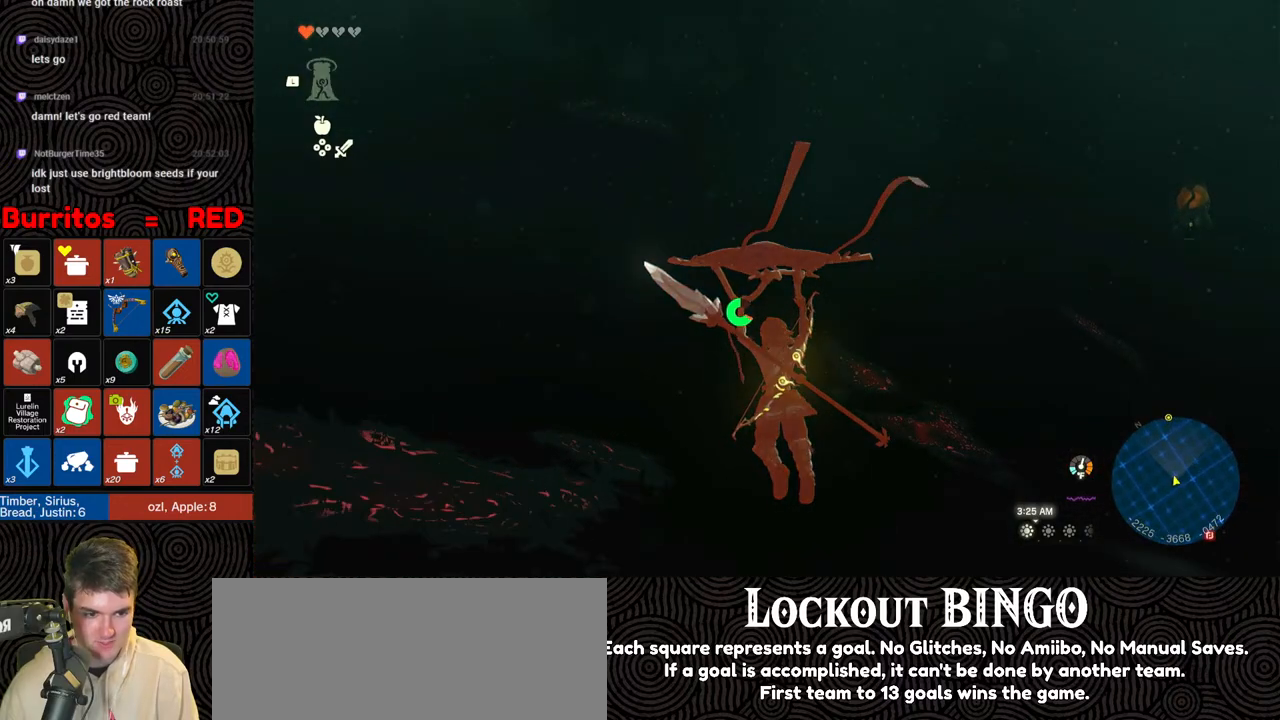
{"buttons": ["B"], "left_stick": "up", "right_stick": "center", "events": [[500, "B", "down"]]}
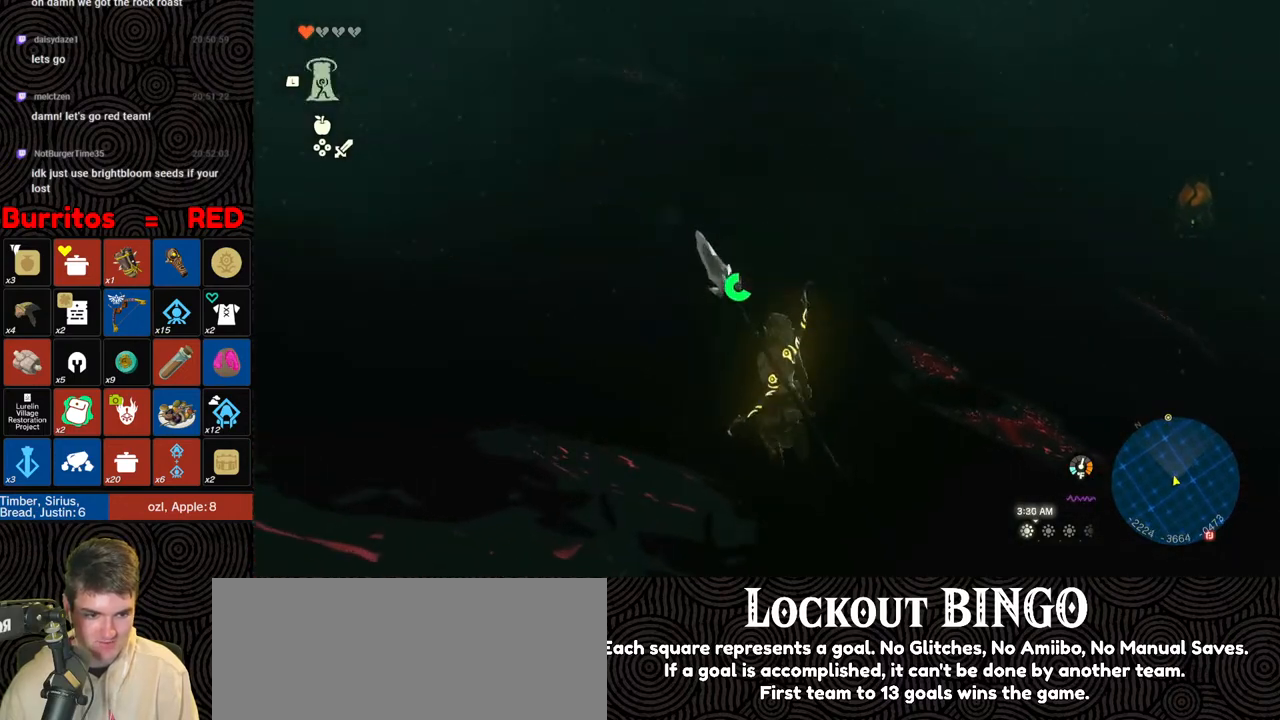
{"buttons": ["B"], "left_stick": "up", "right_stick": "center", "events": []}
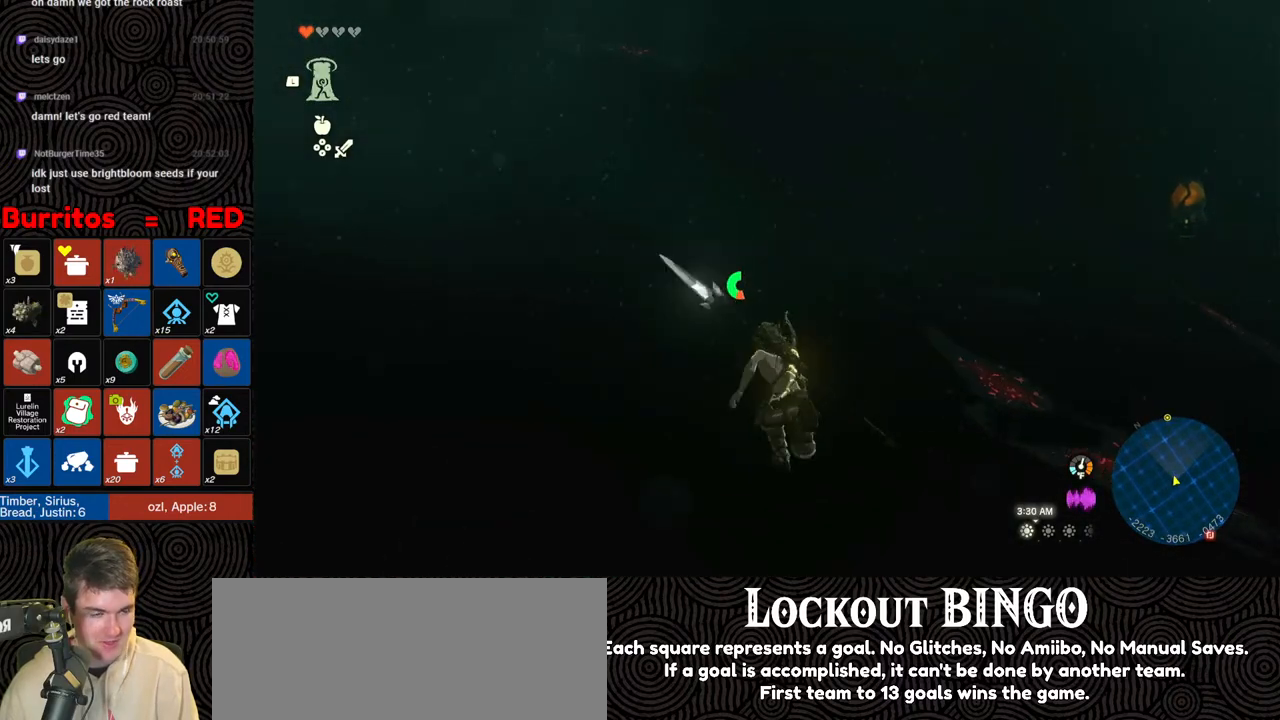
{"buttons": ["B"], "left_stick": "up", "right_stick": "center", "events": []}
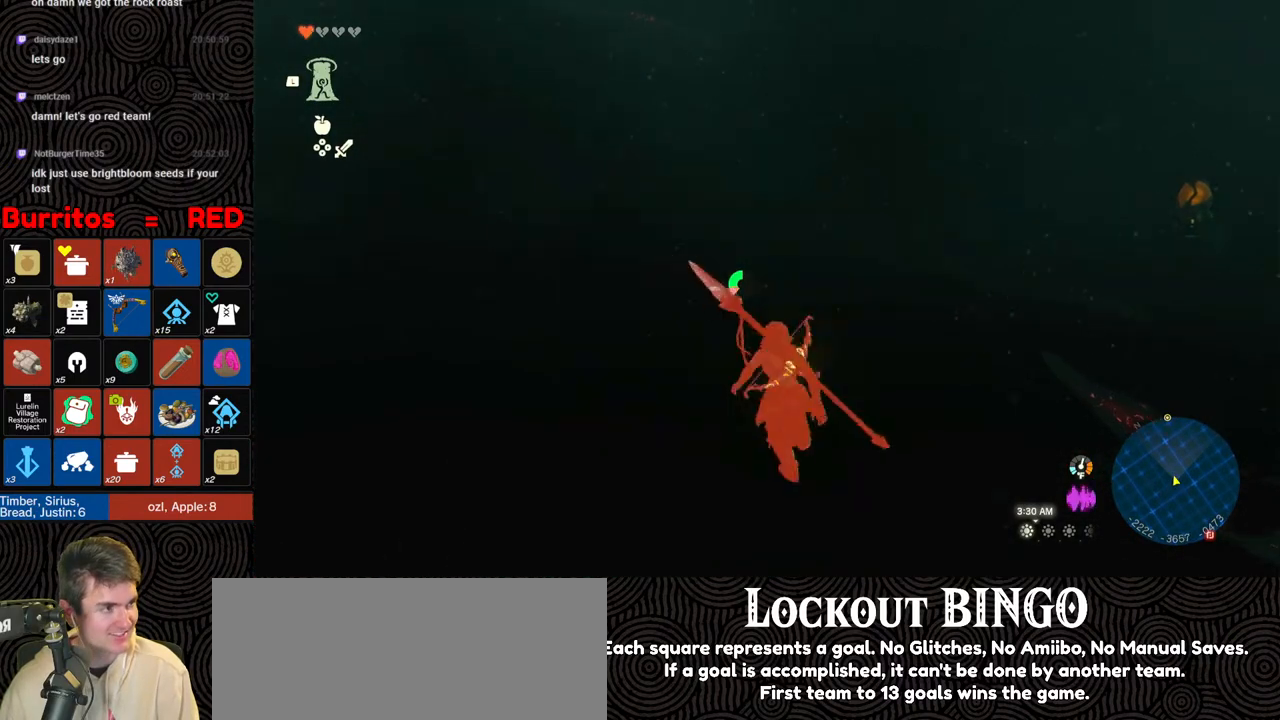
{"buttons": ["B"], "left_stick": "up", "right_stick": "center", "events": []}
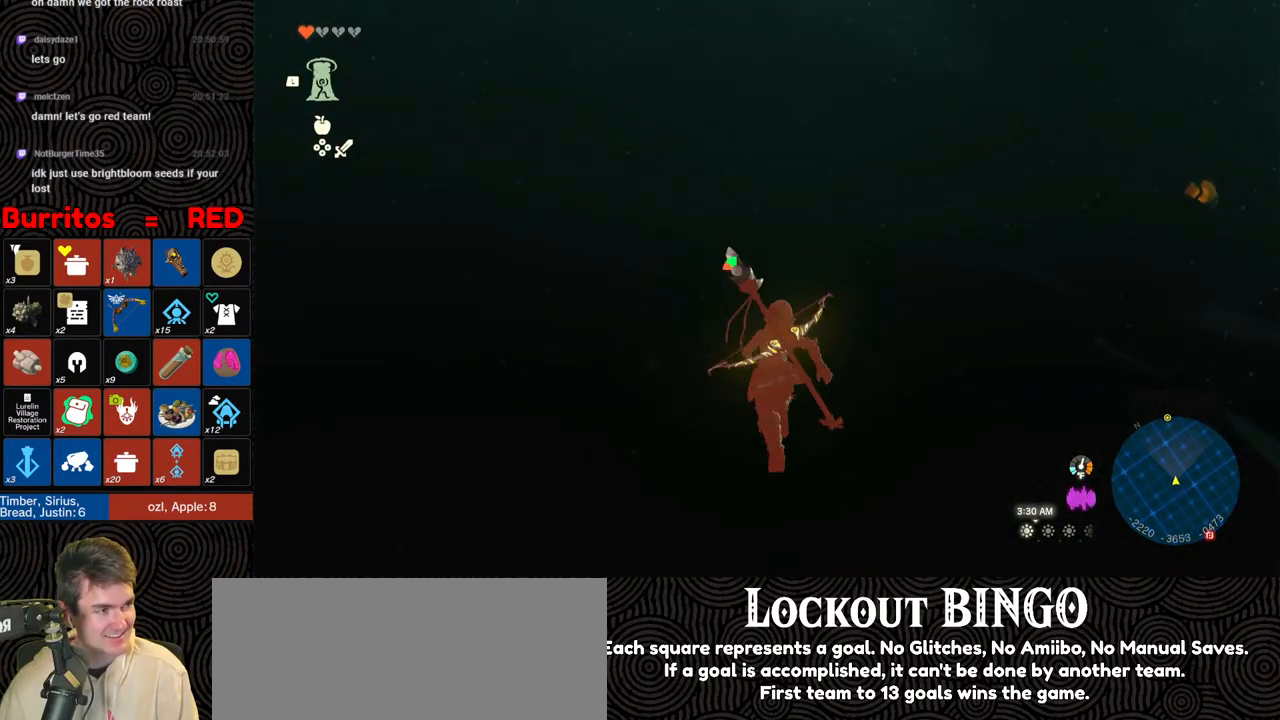
{"buttons": [], "left_stick": "up", "right_stick": "center", "events": [[467, "B", "up"]]}
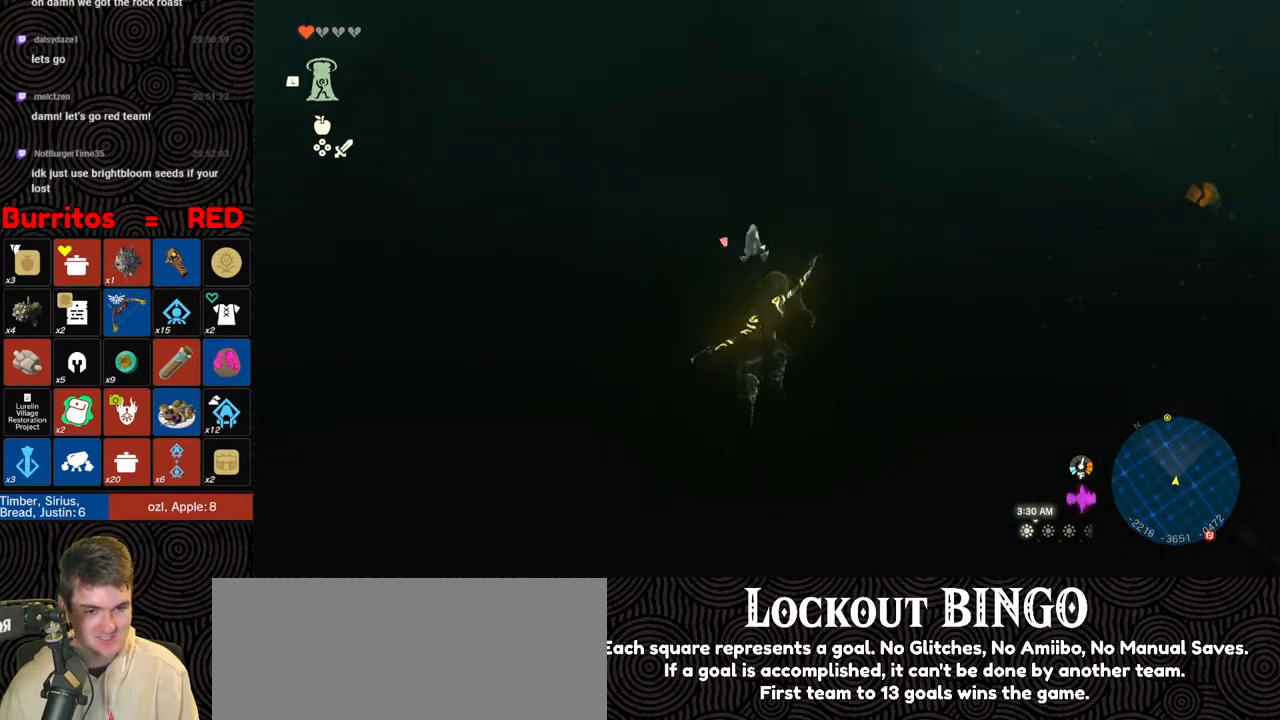
{"buttons": [], "left_stick": "up", "right_stick": "right", "events": [[217, "right_stick", "up"], [400, "right_stick", "right"]]}
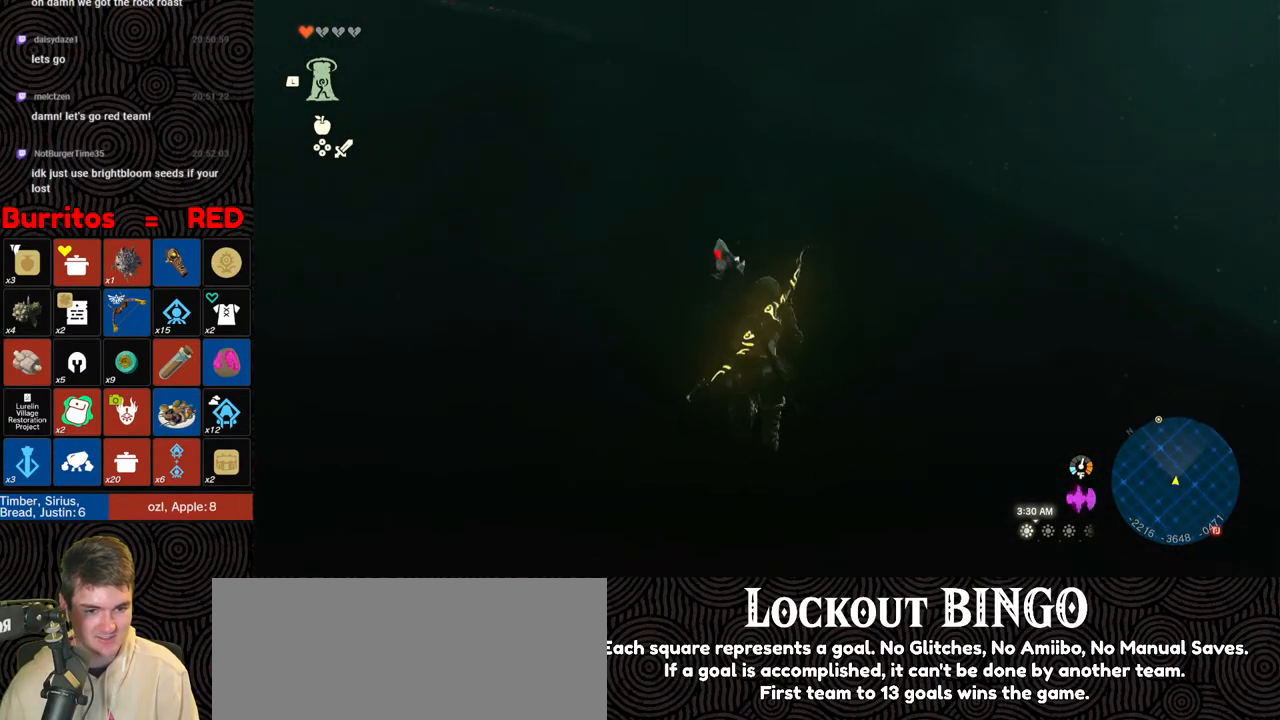
{"buttons": ["R1", "DPAD_UP"], "left_stick": "center", "right_stick": "center", "events": [[183, "left_stick", "center"], [217, "right_stick", "center"], [250, "R1", "down"], [383, "DPAD_UP", "down"]]}
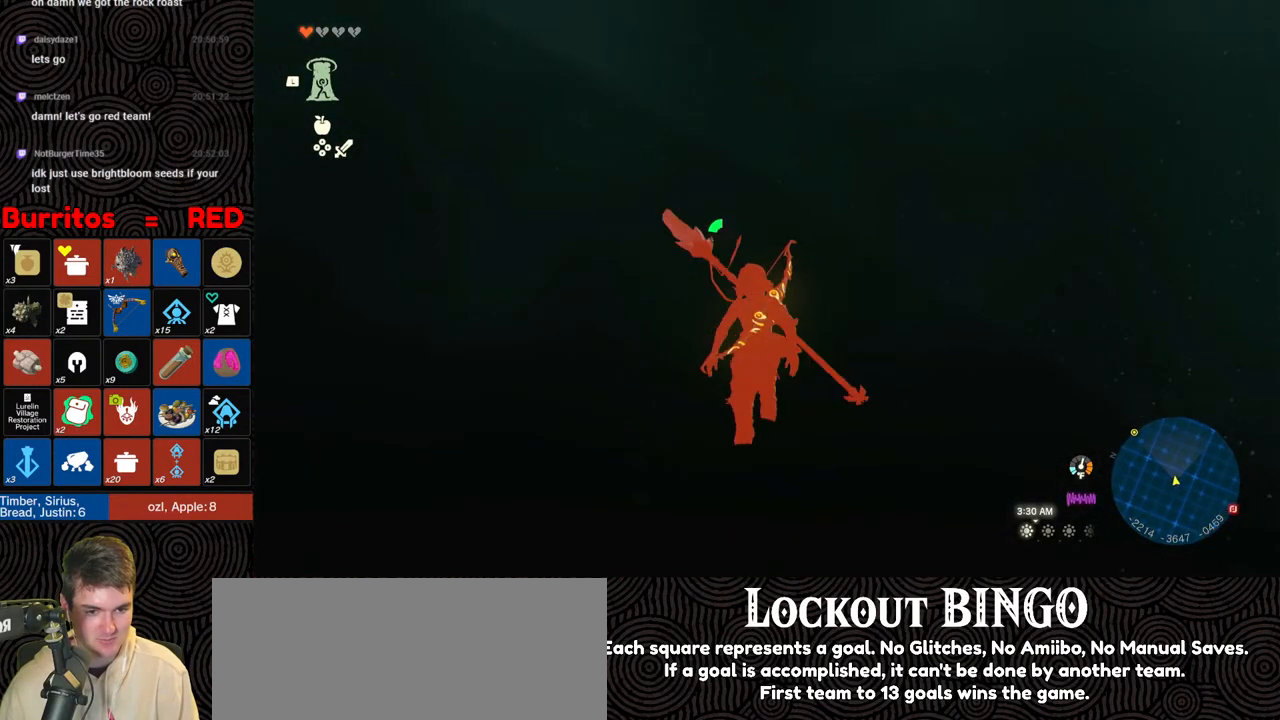
{"buttons": ["R1", "DPAD_UP"], "left_stick": "center", "right_stick": "right", "events": [[500, "right_stick", "right"]]}
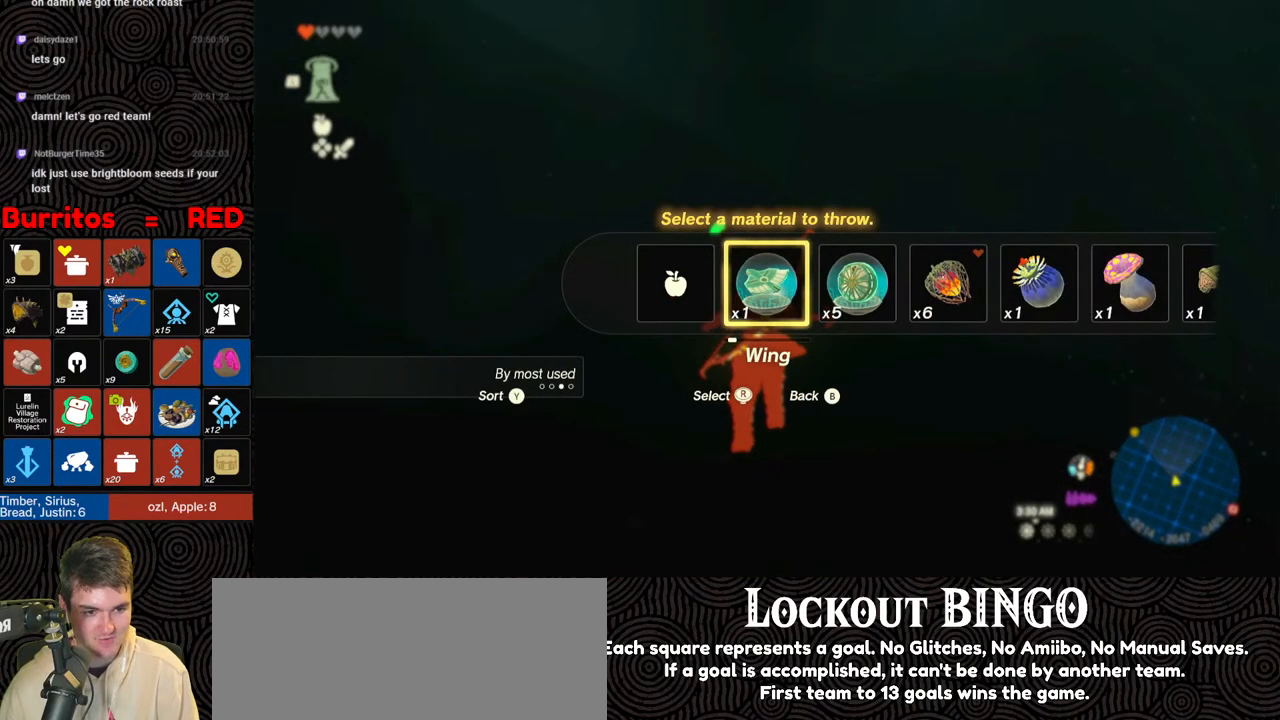
{"buttons": ["R1", "DPAD_UP"], "left_stick": "center", "right_stick": "right", "events": []}
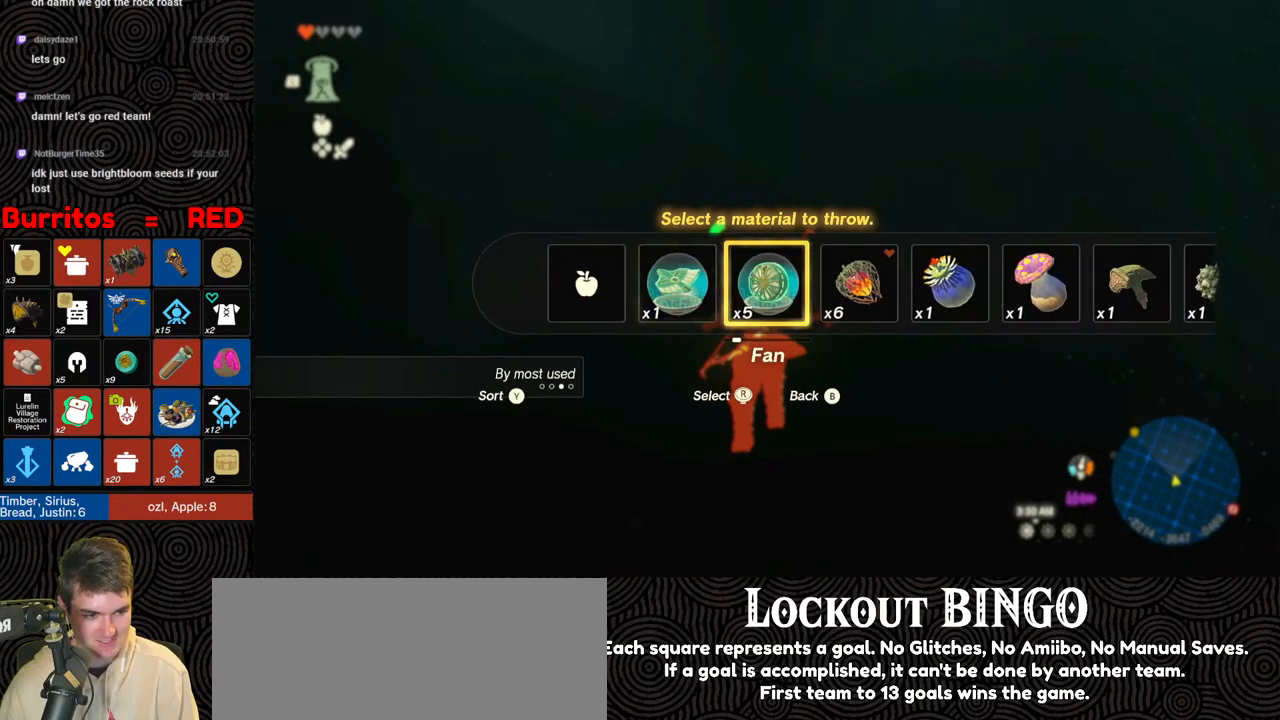
{"buttons": ["R1", "DPAD_UP"], "left_stick": "center", "right_stick": "right", "events": []}
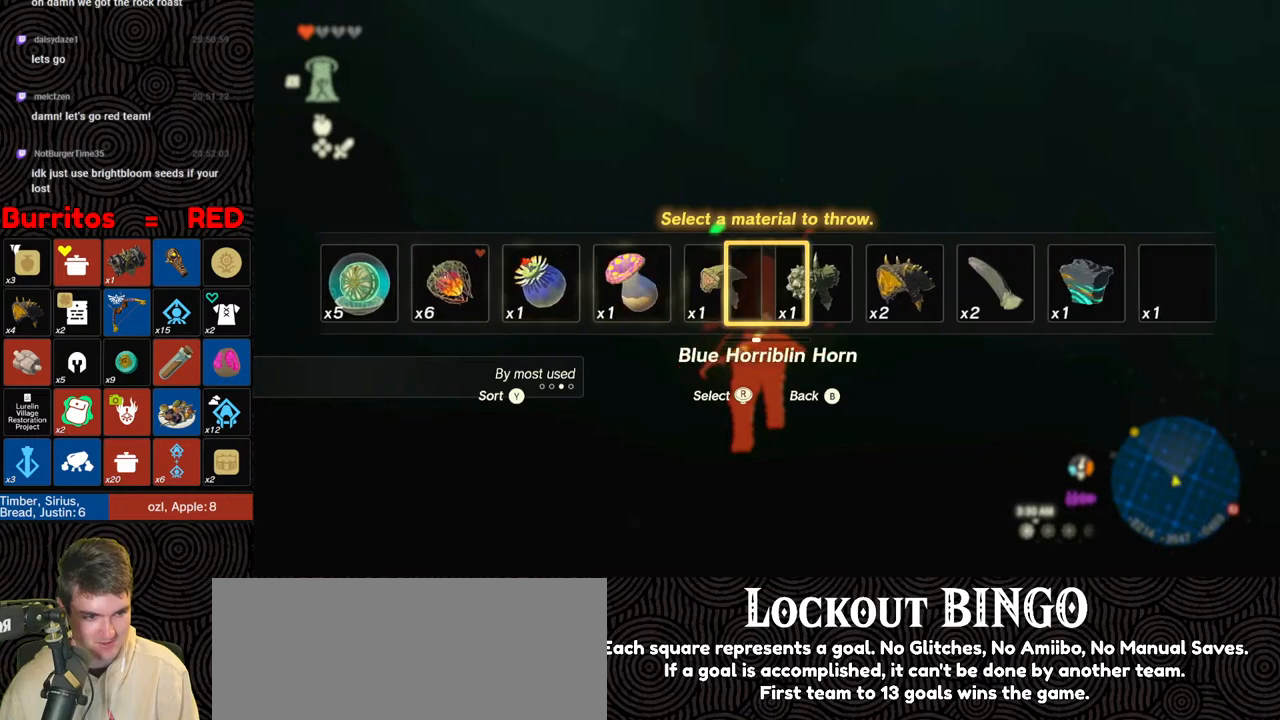
{"buttons": ["R1", "DPAD_UP"], "left_stick": "center", "right_stick": "center", "events": [[17, "right_stick", "center"], [350, "B", "down"], [467, "B", "up"]]}
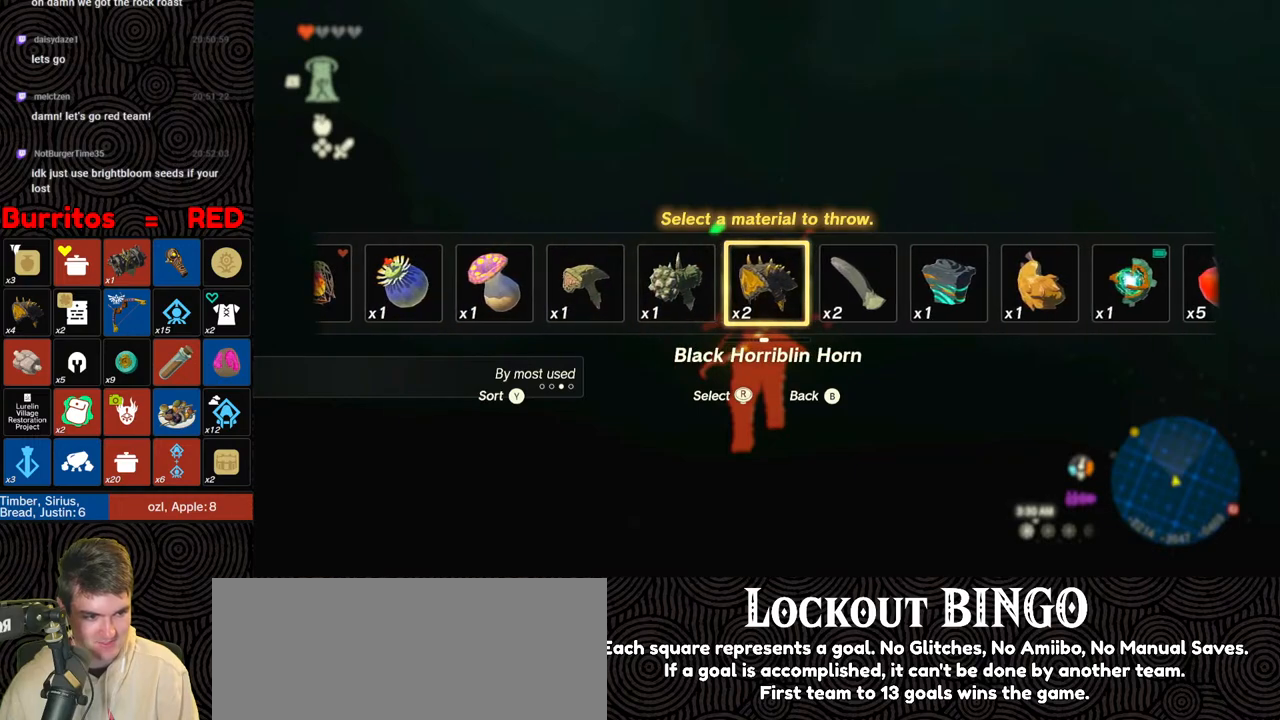
{"buttons": ["R1"], "left_stick": "up", "right_stick": "center", "events": [[117, "DPAD_UP", "up"], [233, "right_stick", "down-right"], [250, "left_stick", "up"], [467, "right_stick", "center"]]}
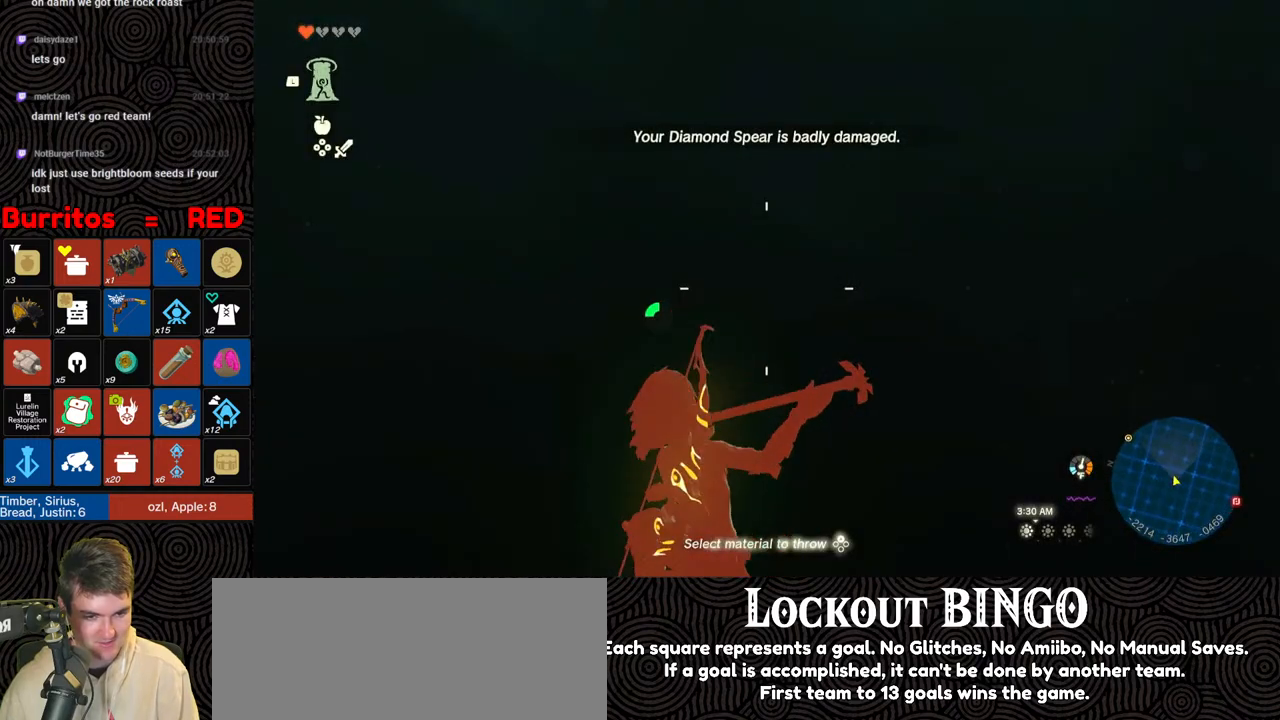
{"buttons": ["B", "R1"], "left_stick": "up", "right_stick": "center", "events": [[117, "B", "down"], [200, "B", "up"], [267, "B", "down"], [367, "B", "up"], [433, "B", "down"]]}
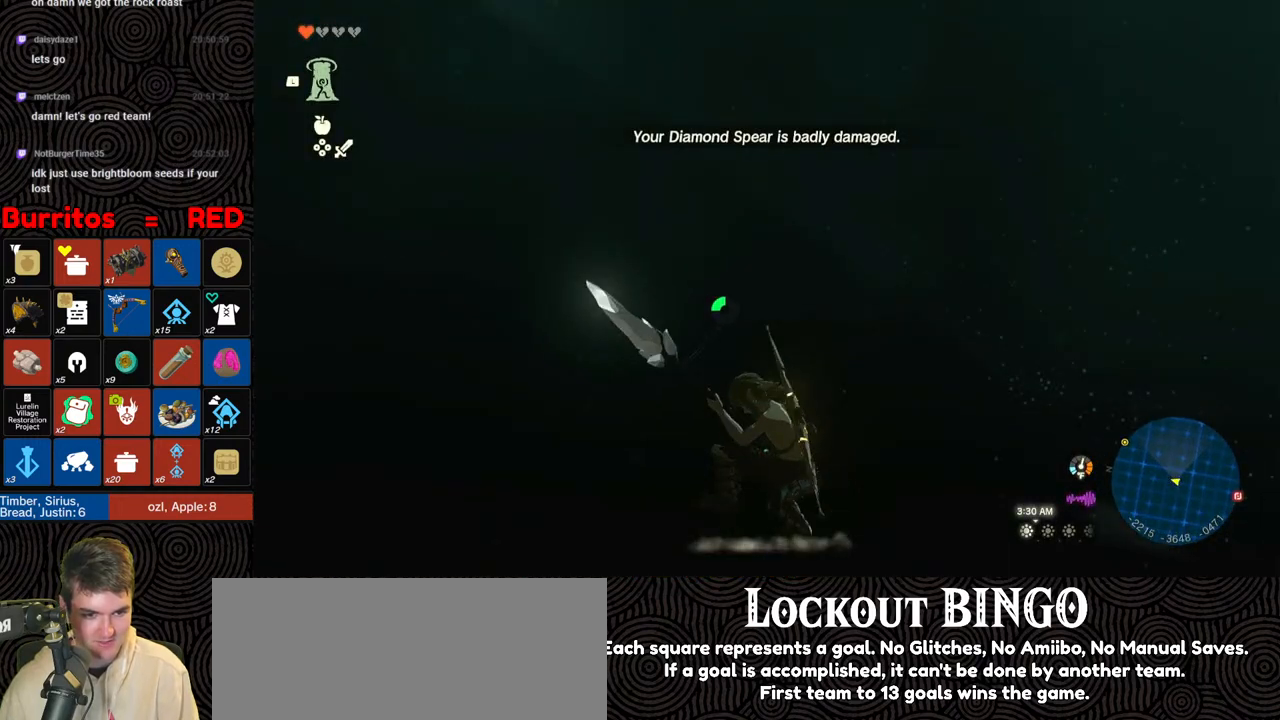
{"buttons": ["X"], "left_stick": "up", "right_stick": "center", "events": [[33, "B", "up"], [150, "right_stick", "left"], [233, "R1", "up"], [400, "right_stick", "center"], [433, "X", "down"]]}
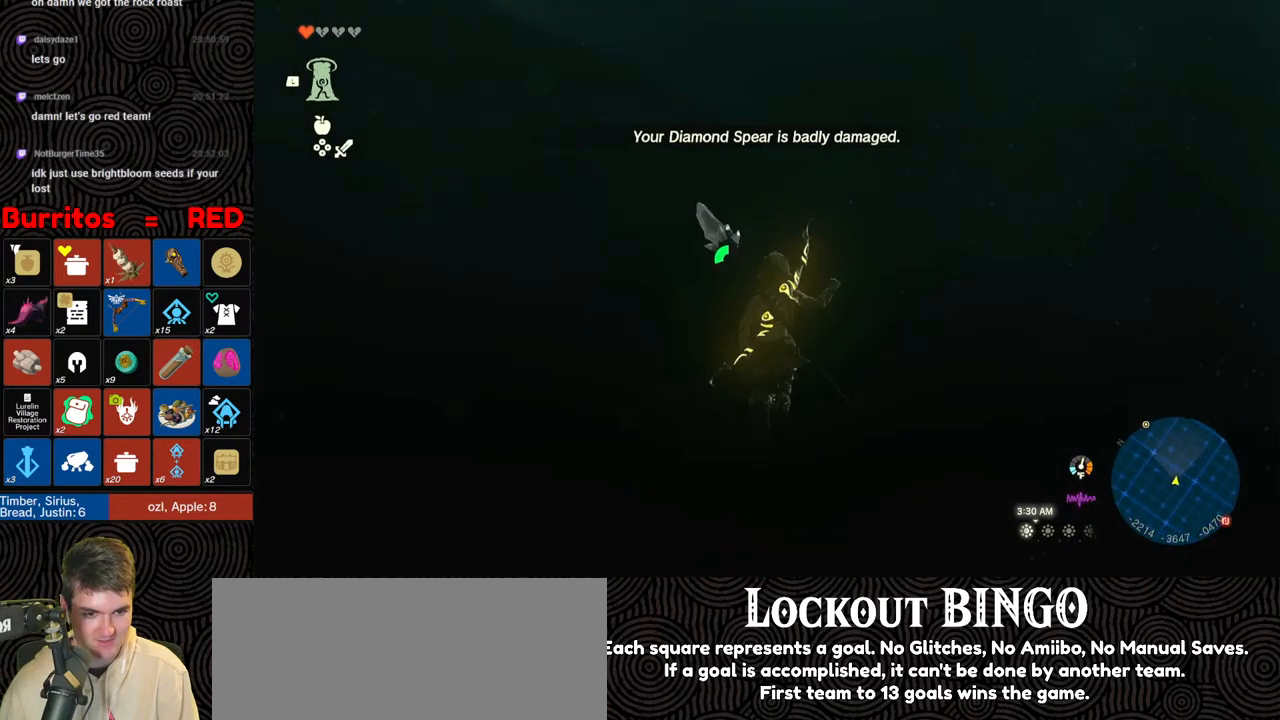
{"buttons": ["X"], "left_stick": "up", "right_stick": "down-left", "events": [[17, "X", "up"], [33, "right_stick", "down-left"], [100, "X", "down"], [200, "X", "up"], [267, "X", "down"], [367, "X", "up"], [417, "X", "down"]]}